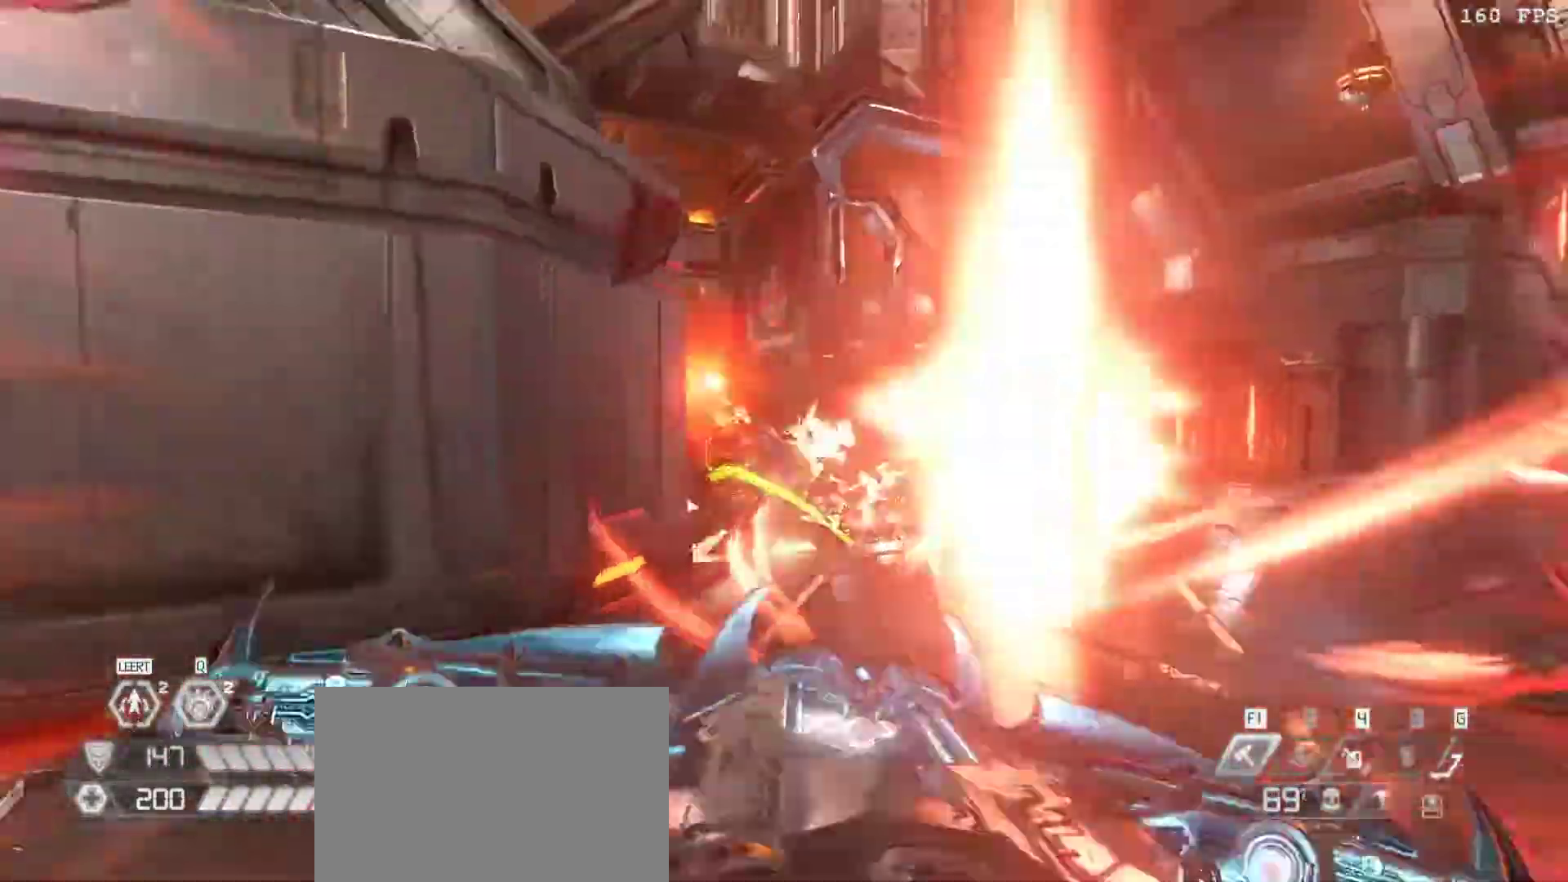
Gameplay with keyboard and mouse; each line is a JSON object with the keys and mouse buttons held at the frame after it. "events" lists presses ("down") and releases ("up") of "1", "2", "3", "4", "5", "a", "alt", "b", "c", "ctrl", "d", "e", "f", "g", "q", "r", "s", "shift", "space", "t", "tab", "tilde", "v", "w", "x", "z", "mouse_left", "mouse_wheel", "mouse_right", "mouse_mb4" and "mouse_mb5" between this image and that frame as [ms after this image, input, new state], when the widget could be followed in between. "mouse_left", "mouse_wheel", "mouse_right", "mouse_mb4", "mouse_mb5" = the "left", "wheel", "right", "mb4", "mb5" buttons of the "mouse" list. No other keys are recorded. "wheel" means that the mouse wheel is clicked or scrolled. Mouse movement is not recorded.
{"keys": [], "mouse": [], "events": [[17, "mouse_left", "down"], [17, "s", "up"], [150, "3", "down"], [200, "mouse_left", "up"], [250, "3", "up"]]}
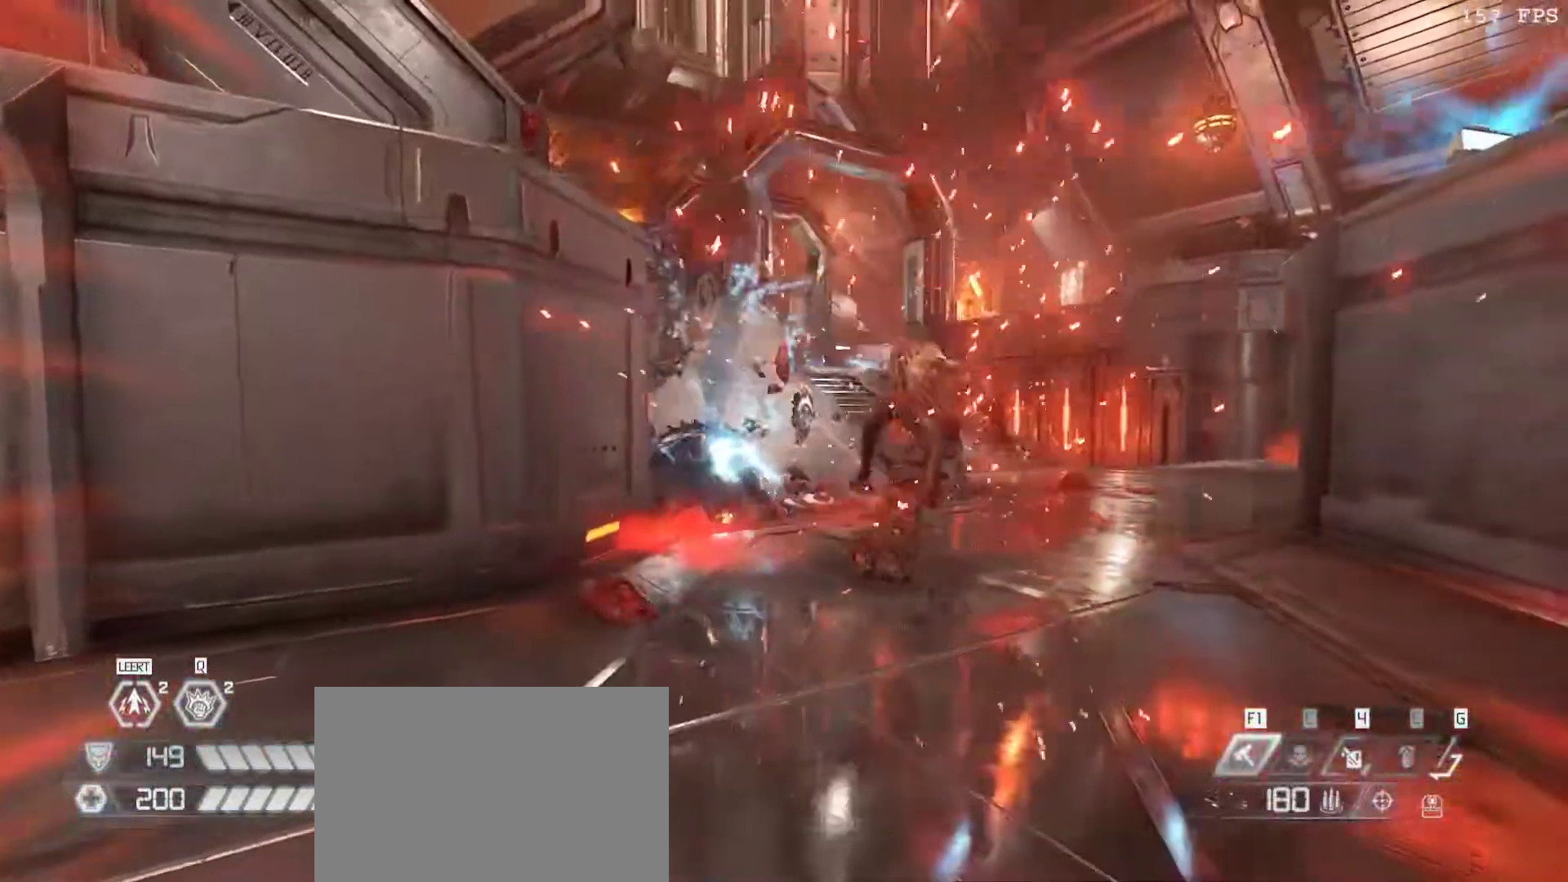
{"keys": [], "mouse": ["left"], "events": [[83, "mouse_right", "down"], [83, "s", "down"], [167, "mouse_left", "down"], [167, "v", "down"], [217, "r", "down"], [267, "mouse_left", "up"], [267, "mouse_right", "up"], [317, "v", "up"], [367, "r", "up"], [400, "mouse_left", "down"], [450, "s", "up"]]}
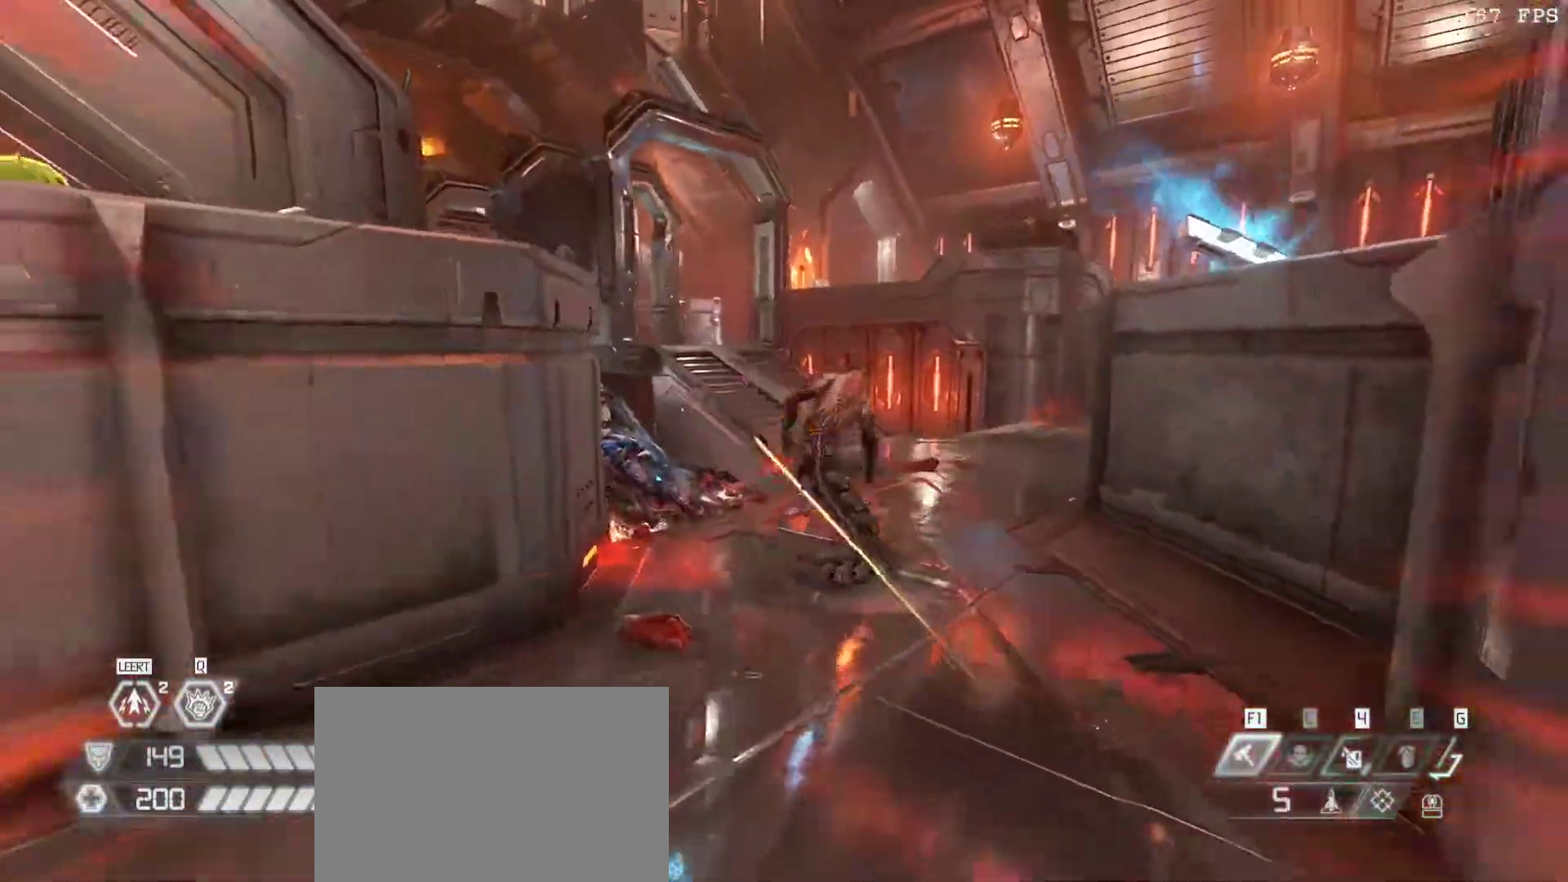
{"keys": ["r", "s"], "mouse": ["left", "right"], "events": [[50, "3", "down"], [100, "mouse_left", "up"], [150, "3", "up"], [333, "mouse_right", "down"], [333, "s", "down"], [417, "mouse_left", "down"], [467, "r", "down"]]}
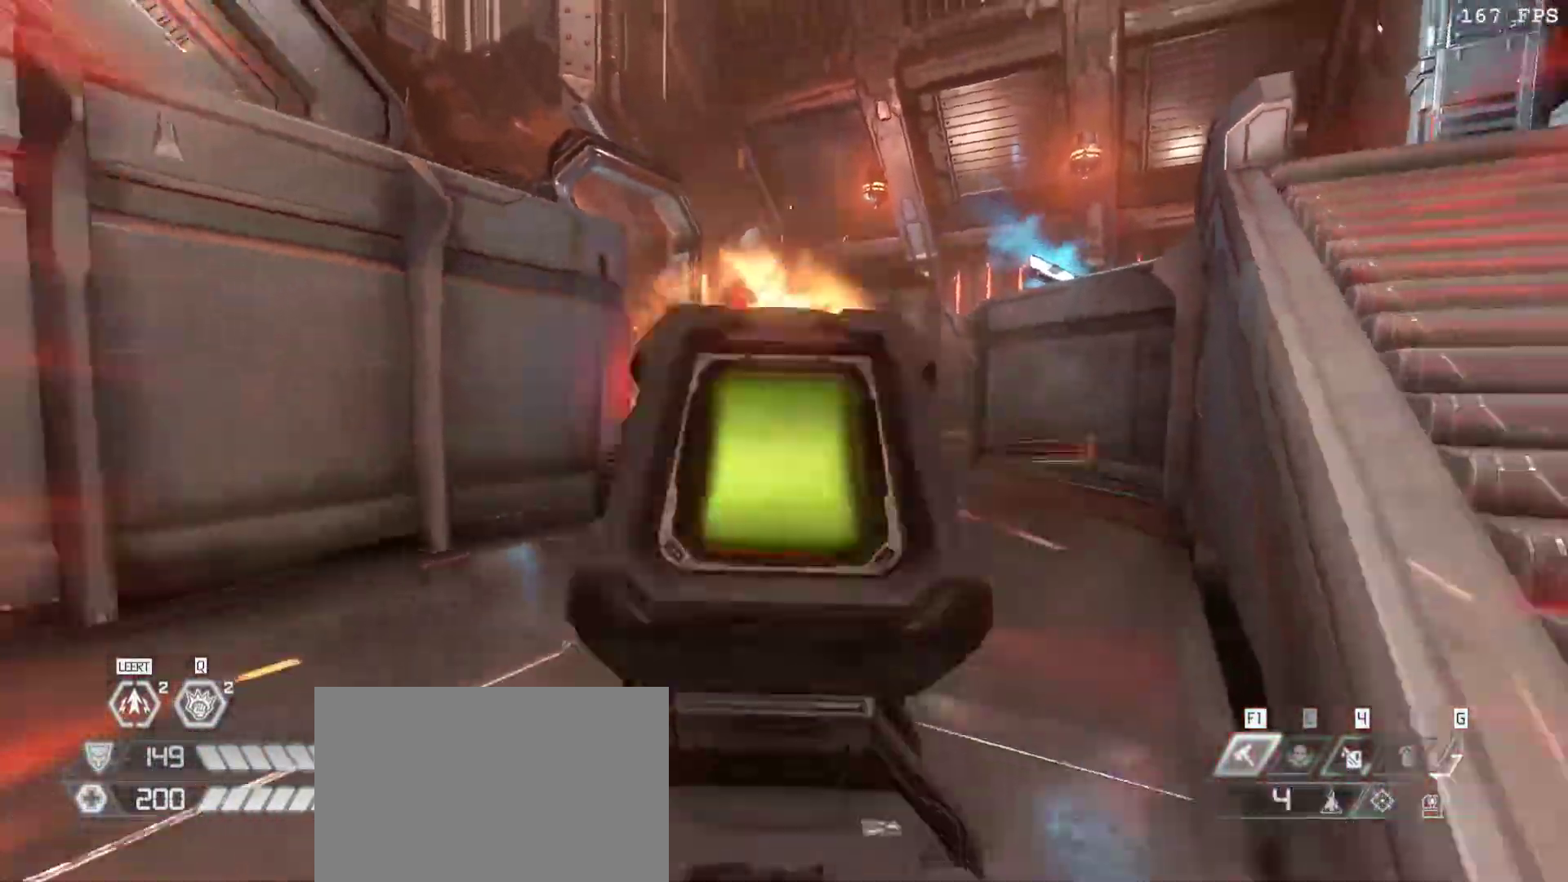
{"keys": [], "mouse": [], "events": [[67, "mouse_left", "up"], [67, "mouse_right", "up"], [67, "r", "up"], [200, "mouse_left", "down"], [250, "3", "down"], [350, "mouse_left", "up"], [433, "3", "up"], [433, "s", "up"]]}
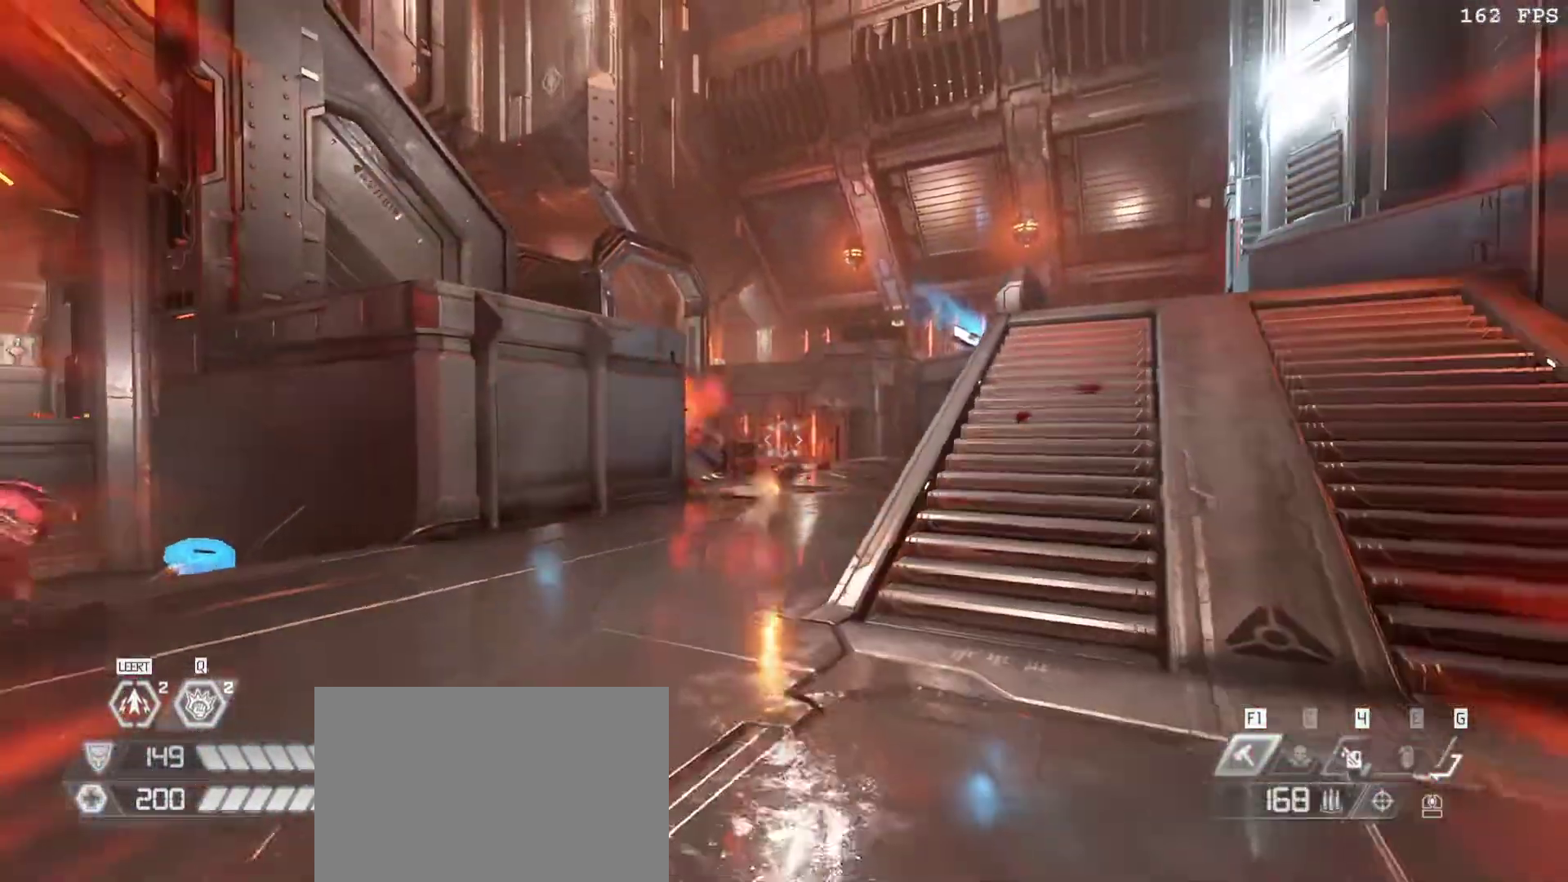
{"keys": ["d", "v"], "mouse": [], "events": [[83, "mouse_right", "down"], [133, "w", "down"], [167, "mouse_left", "down"], [267, "1", "down"], [267, "mouse_right", "up"], [267, "v", "down"], [317, "d", "down"], [317, "mouse_left", "up"], [350, "1", "up"], [400, "v", "up"], [450, "v", "down"], [450, "w", "up"]]}
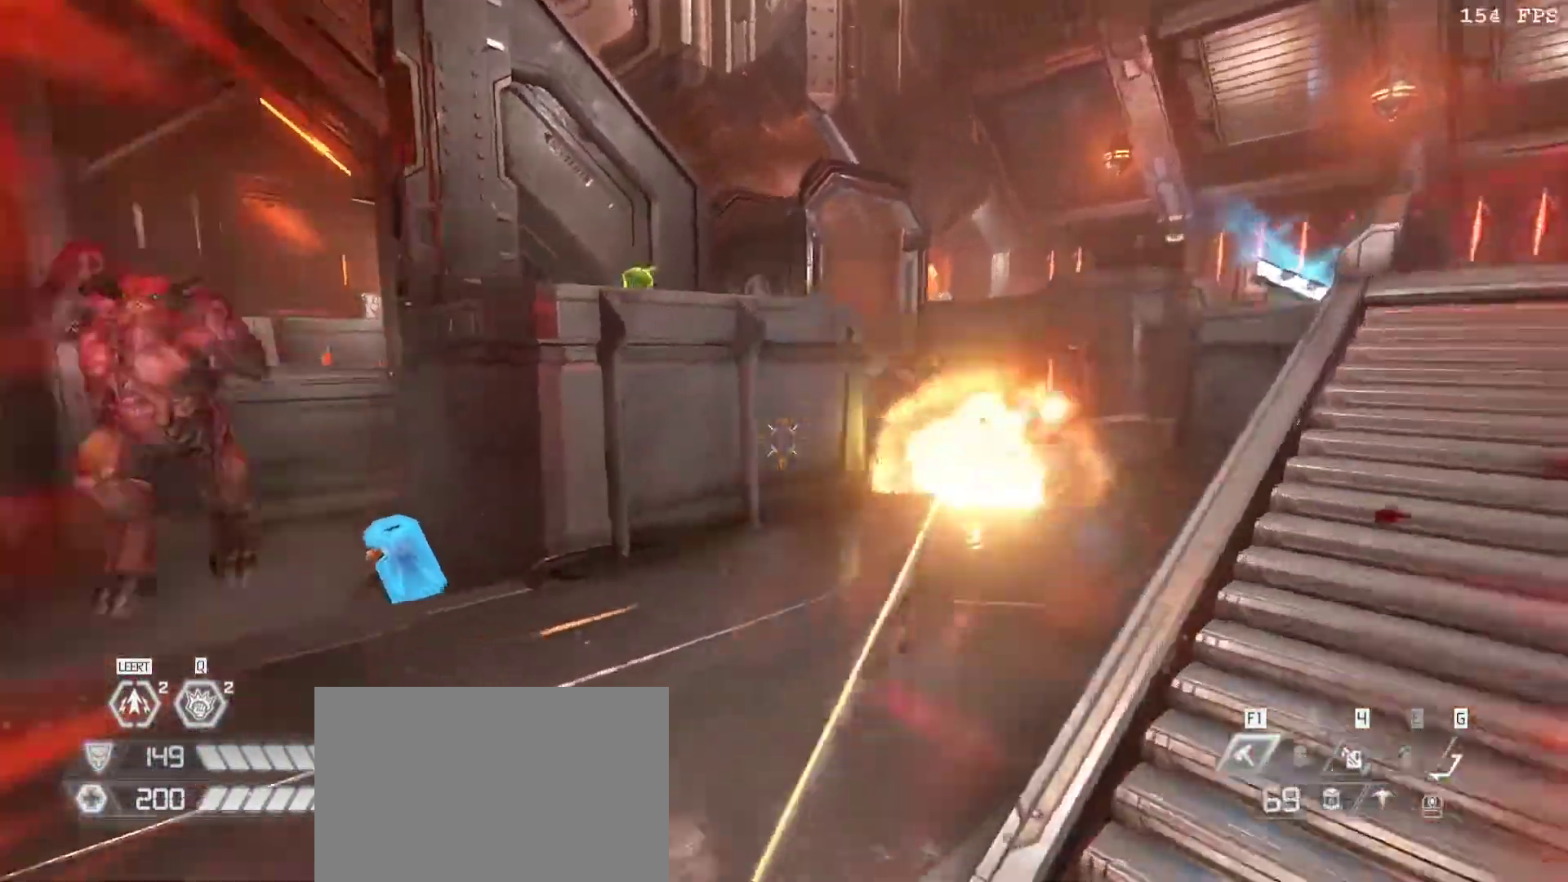
{"keys": ["d"], "mouse": [], "events": [[133, "v", "up"]]}
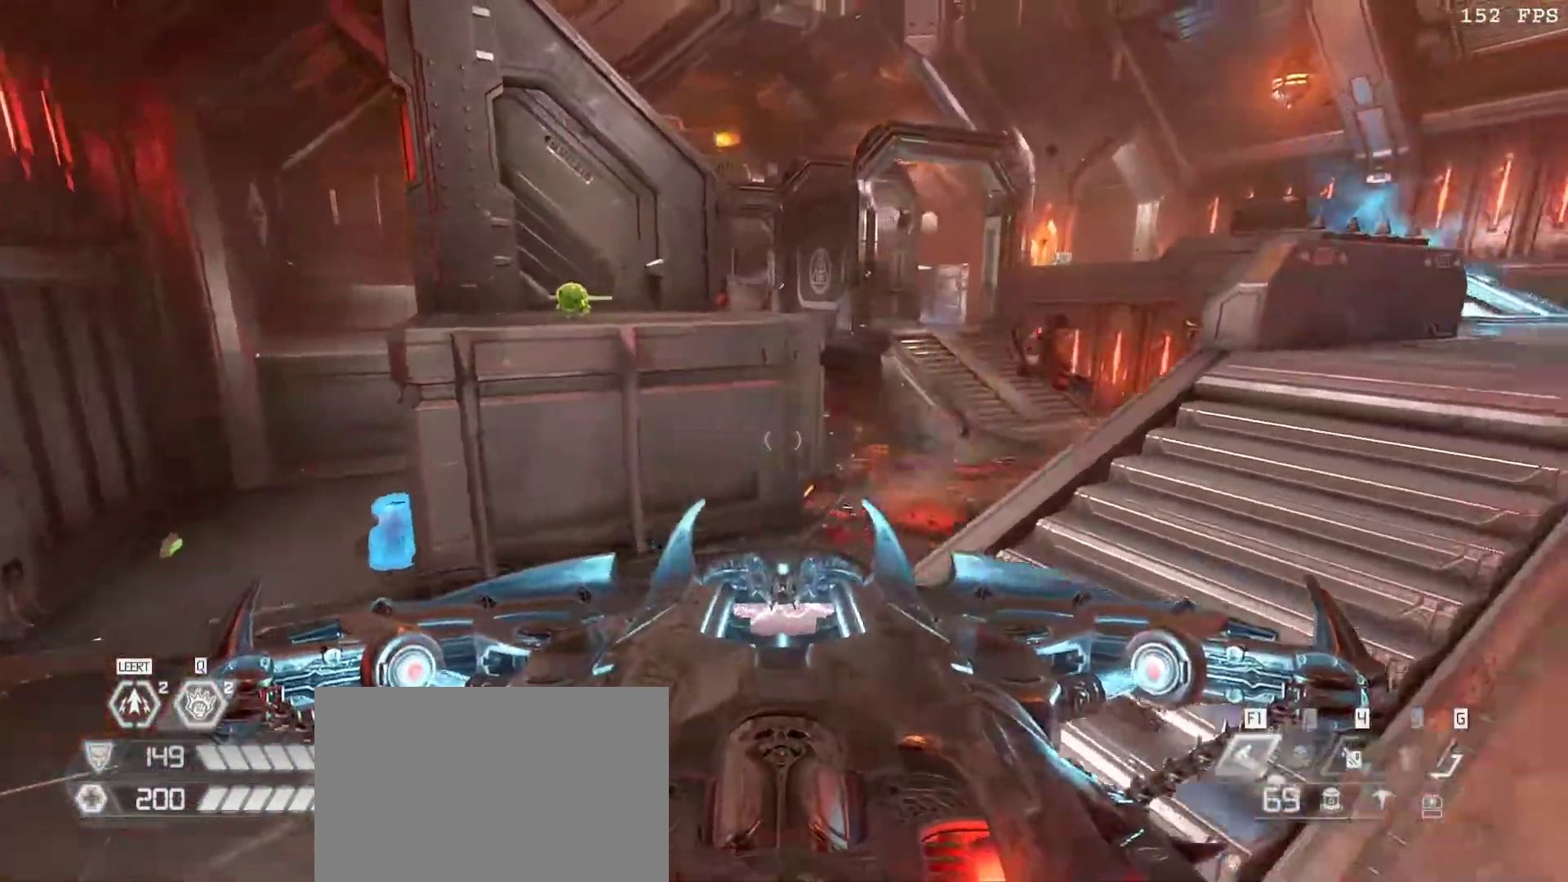
{"keys": ["w"], "mouse": [], "events": [[167, "w", "down"], [333, "d", "up"], [383, "v", "down"], [483, "v", "up"]]}
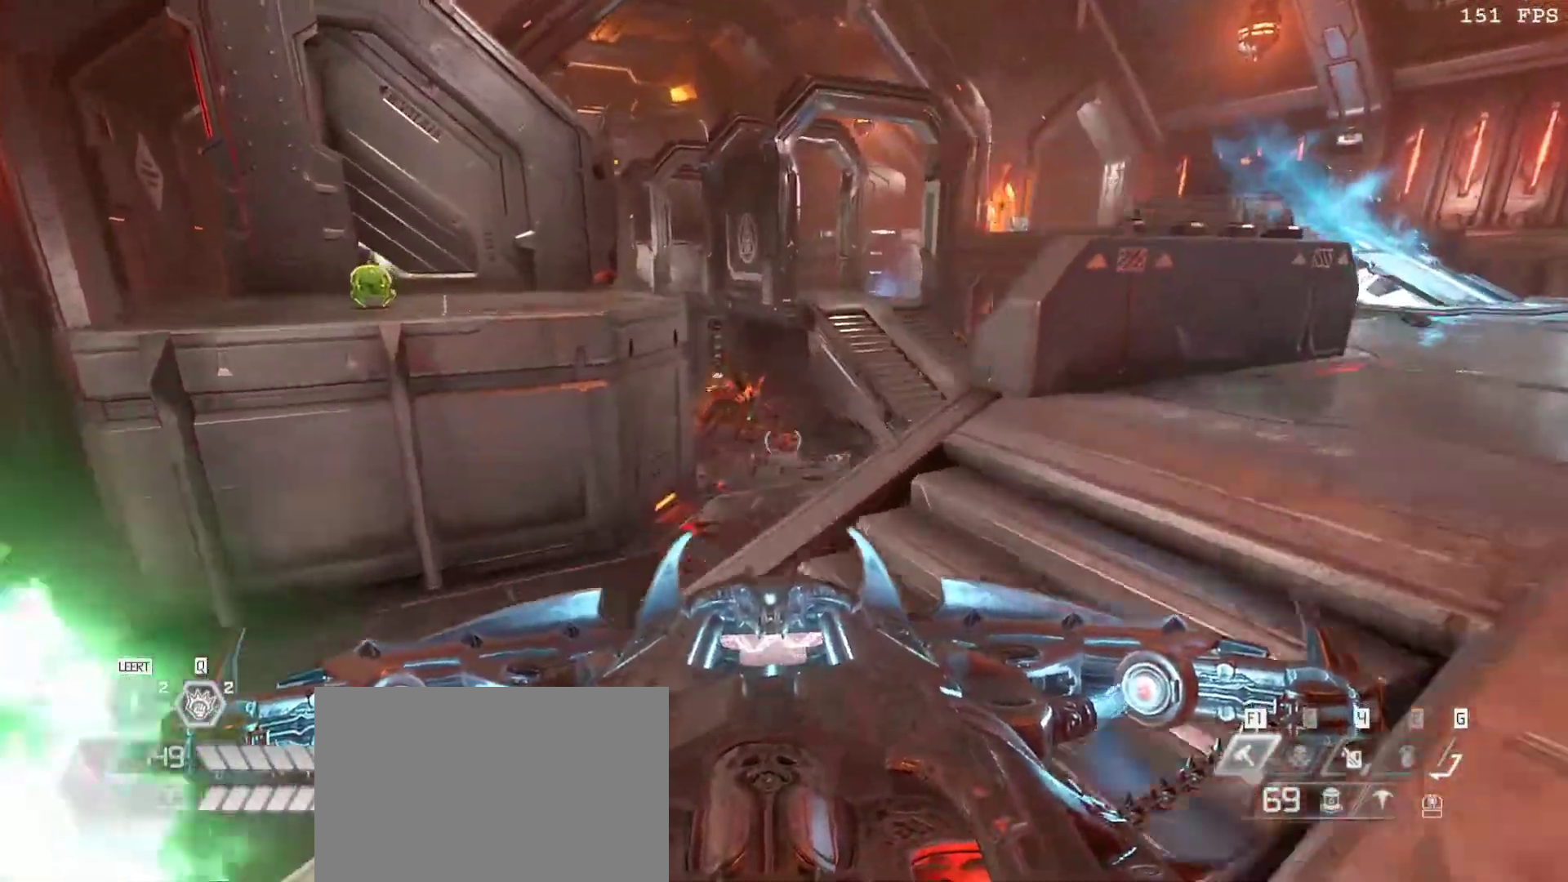
{"keys": ["w"], "mouse": [], "events": [[83, "v", "down"], [167, "v", "up"]]}
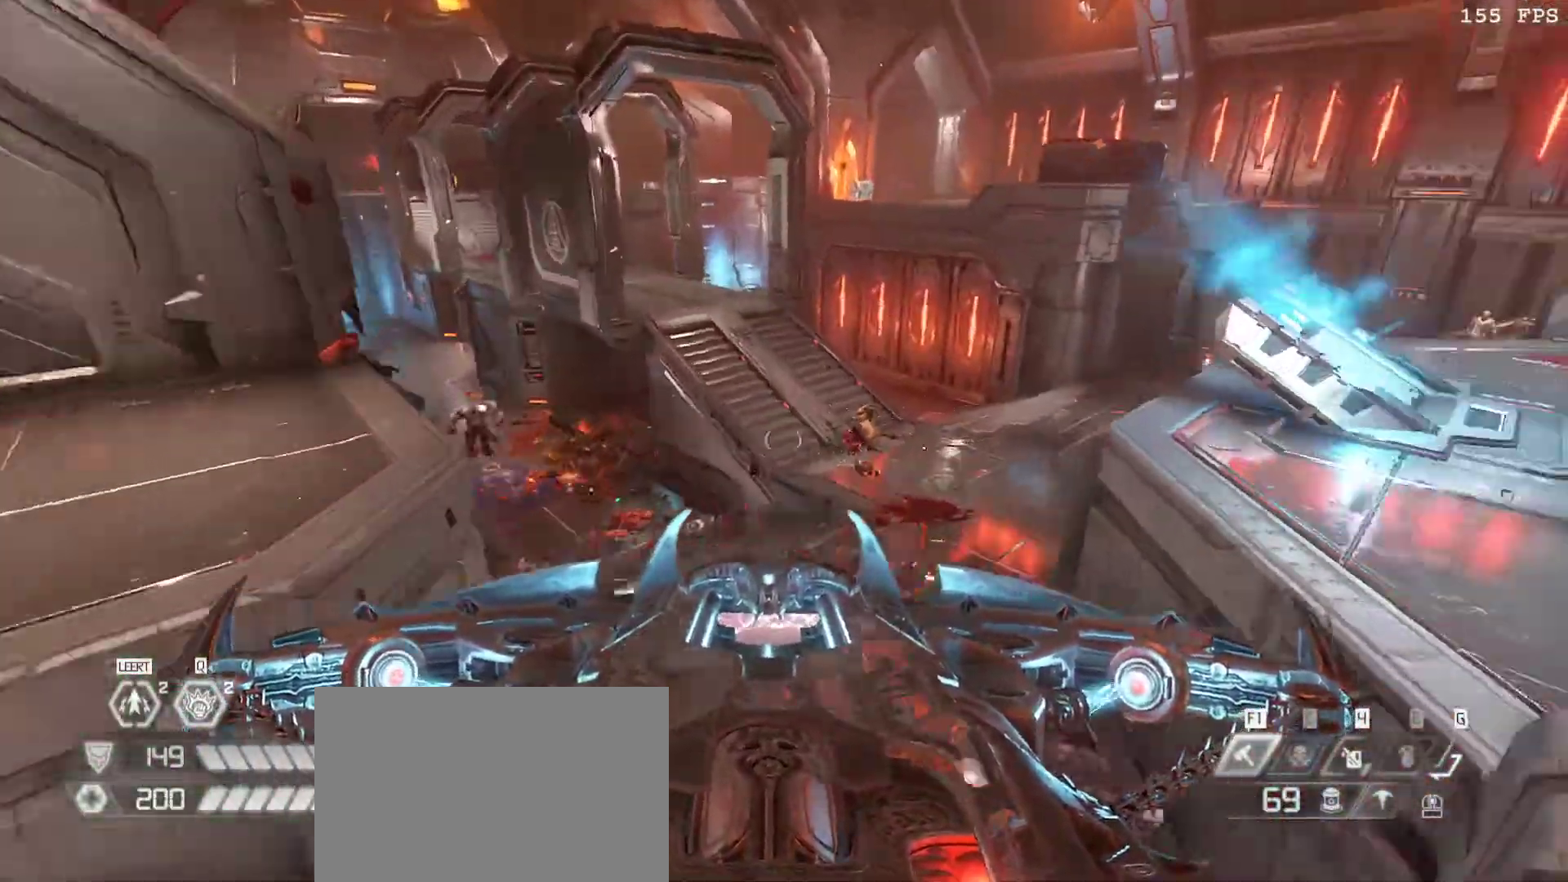
{"keys": [], "mouse": [], "events": [[183, "space", "down"], [333, "space", "up"], [417, "w", "up"]]}
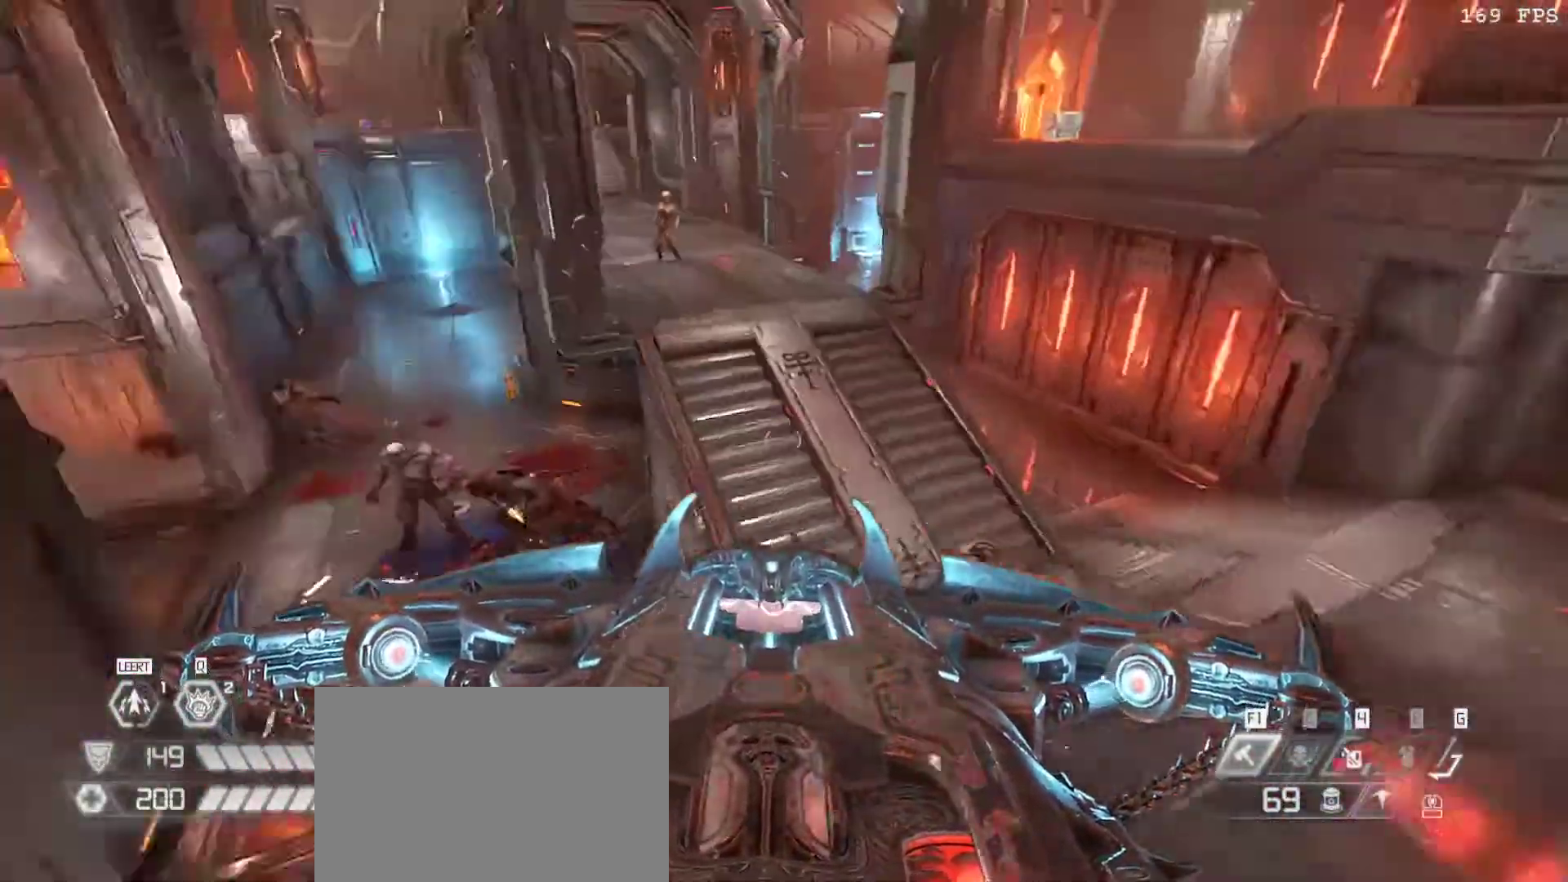
{"keys": ["w"], "mouse": ["left"], "events": [[150, "a", "down"], [333, "w", "down"], [383, "a", "up"], [433, "mouse_left", "down"]]}
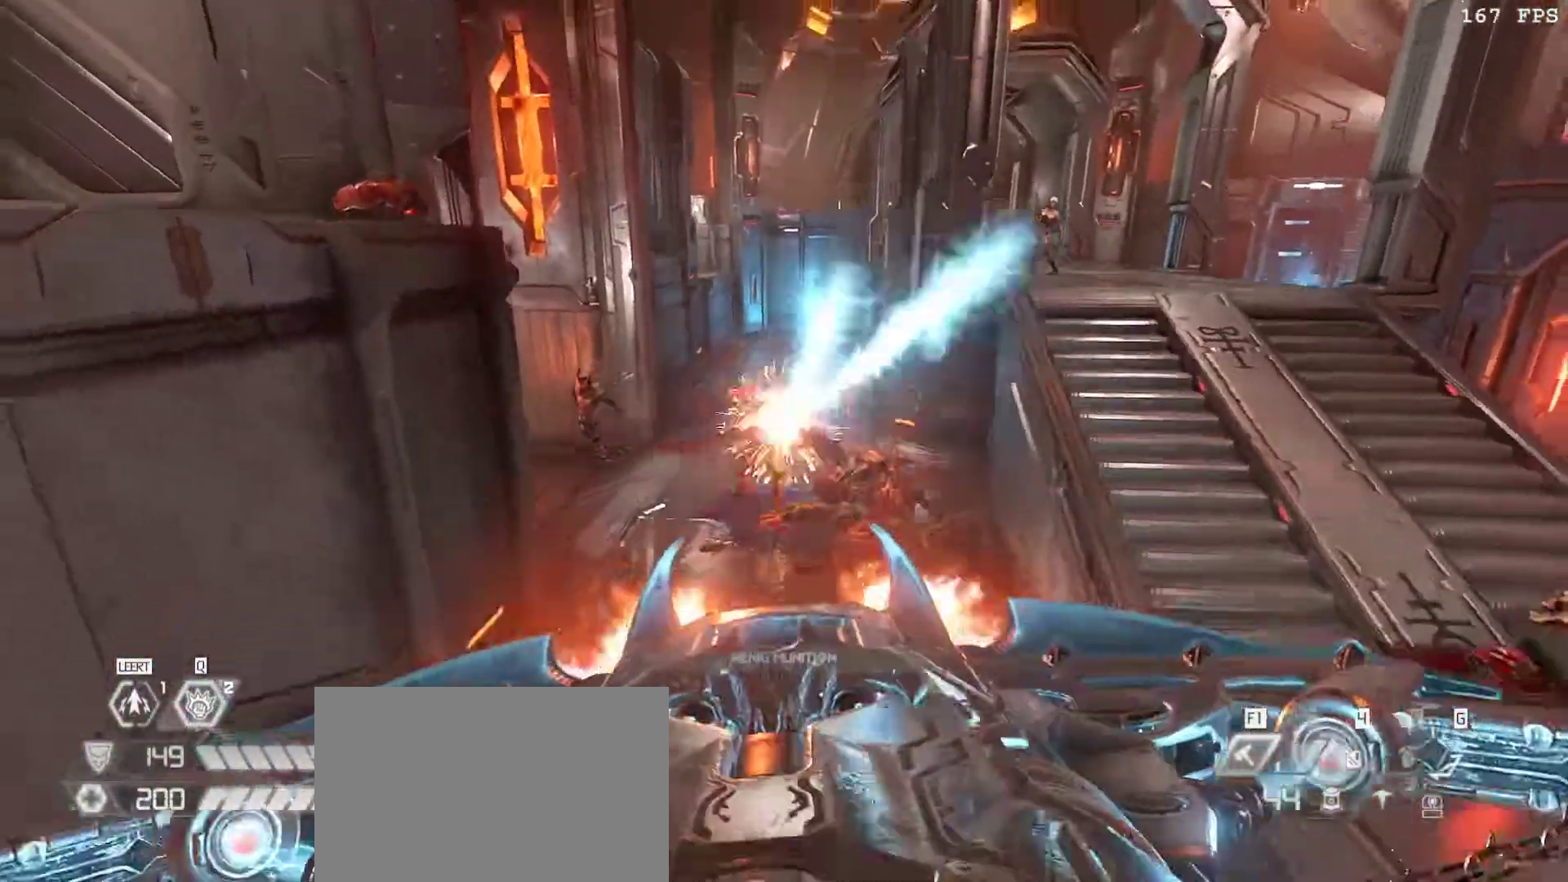
{"keys": ["d", "v", "w"], "mouse": [], "events": [[67, "d", "down"], [67, "f", "down"], [117, "mouse_left", "up"], [167, "f", "up"], [317, "v", "down"], [450, "v", "up"], [500, "v", "down"]]}
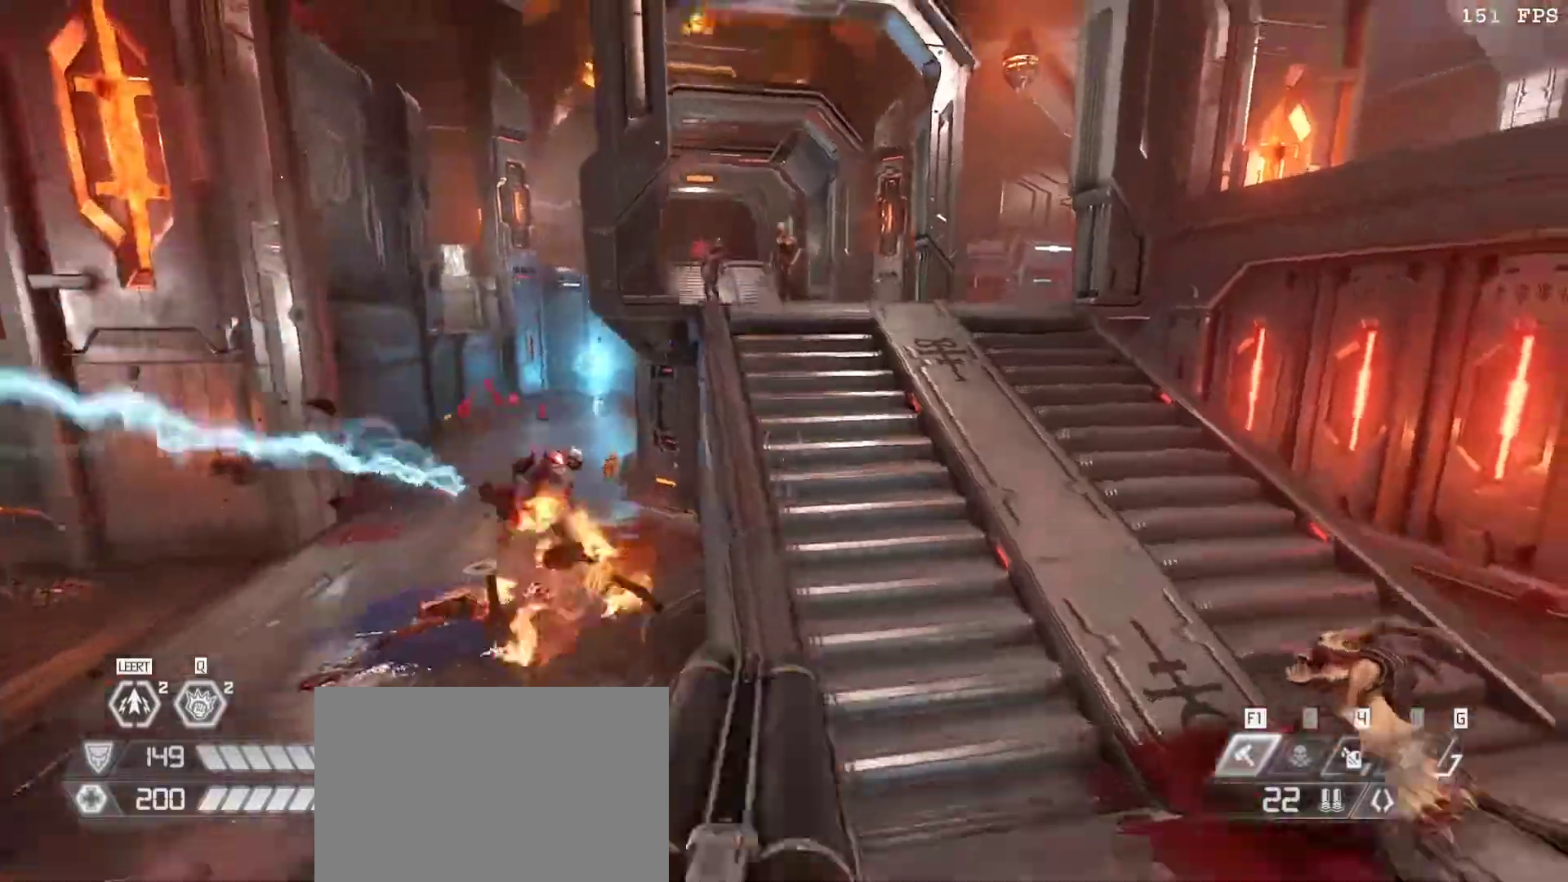
{"keys": [], "mouse": [], "events": [[100, "v", "up"], [183, "mouse_right", "down"], [233, "d", "up"], [233, "mouse_right", "up"], [233, "w", "up"]]}
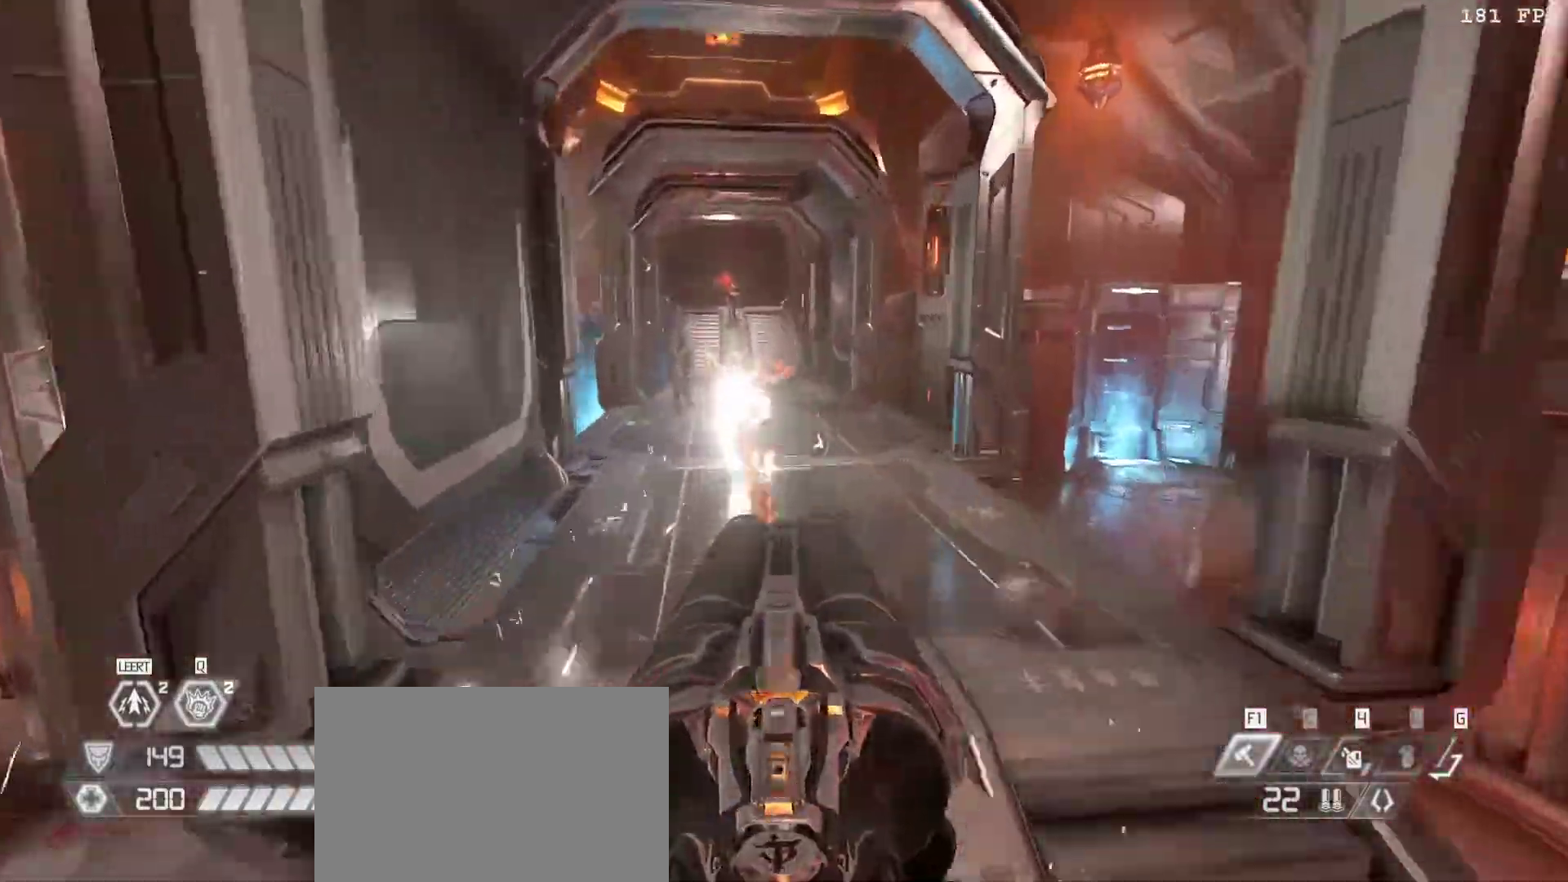
{"keys": [], "mouse": [], "events": [[150, "4", "down"], [250, "4", "up"]]}
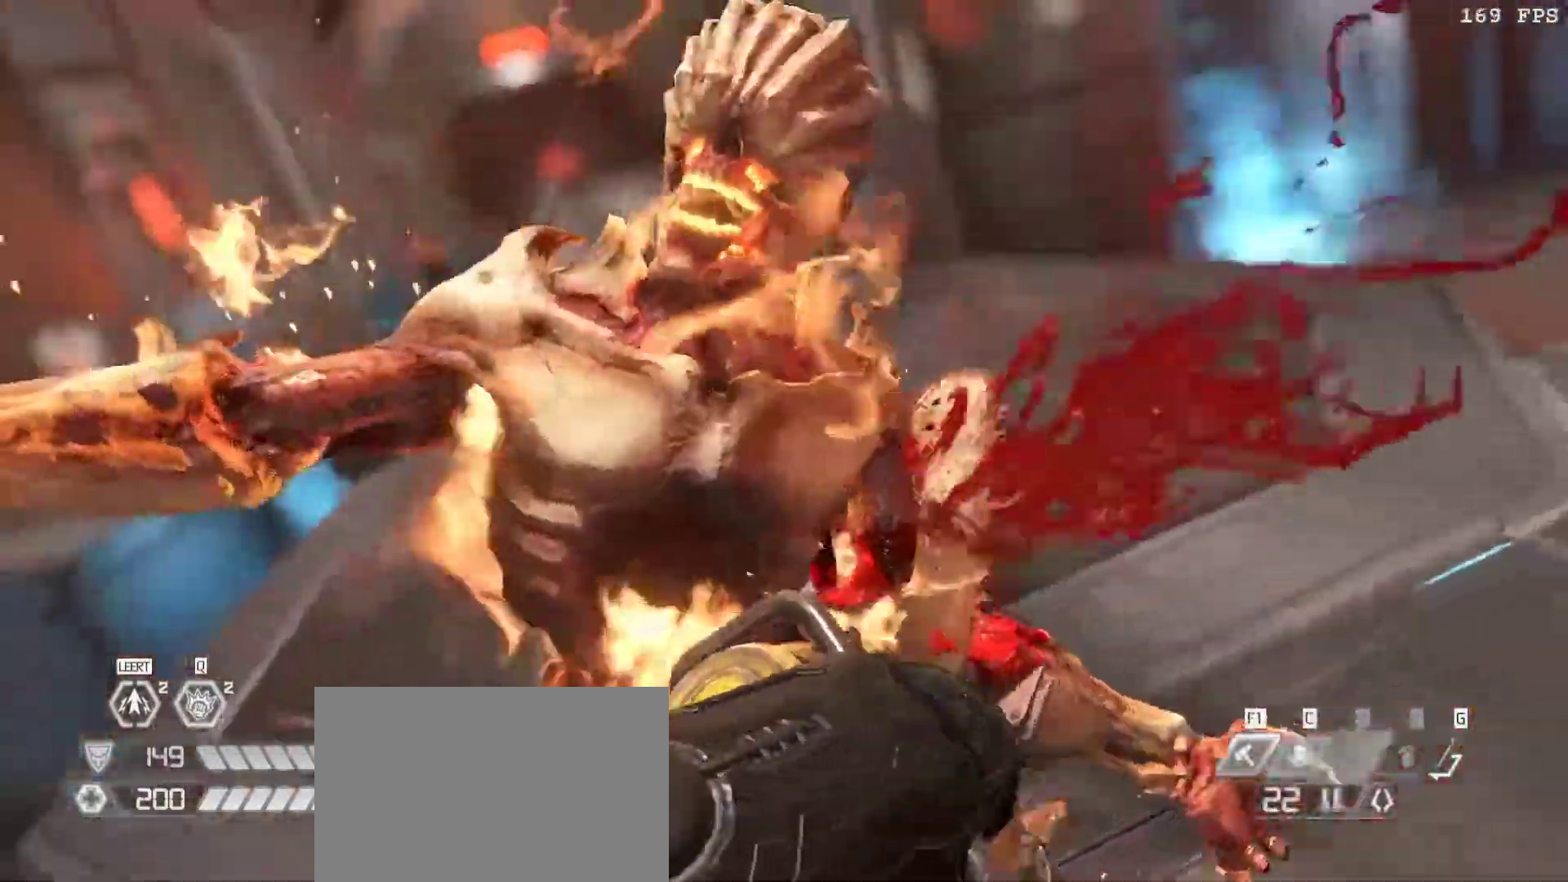
{"keys": [], "mouse": [], "events": []}
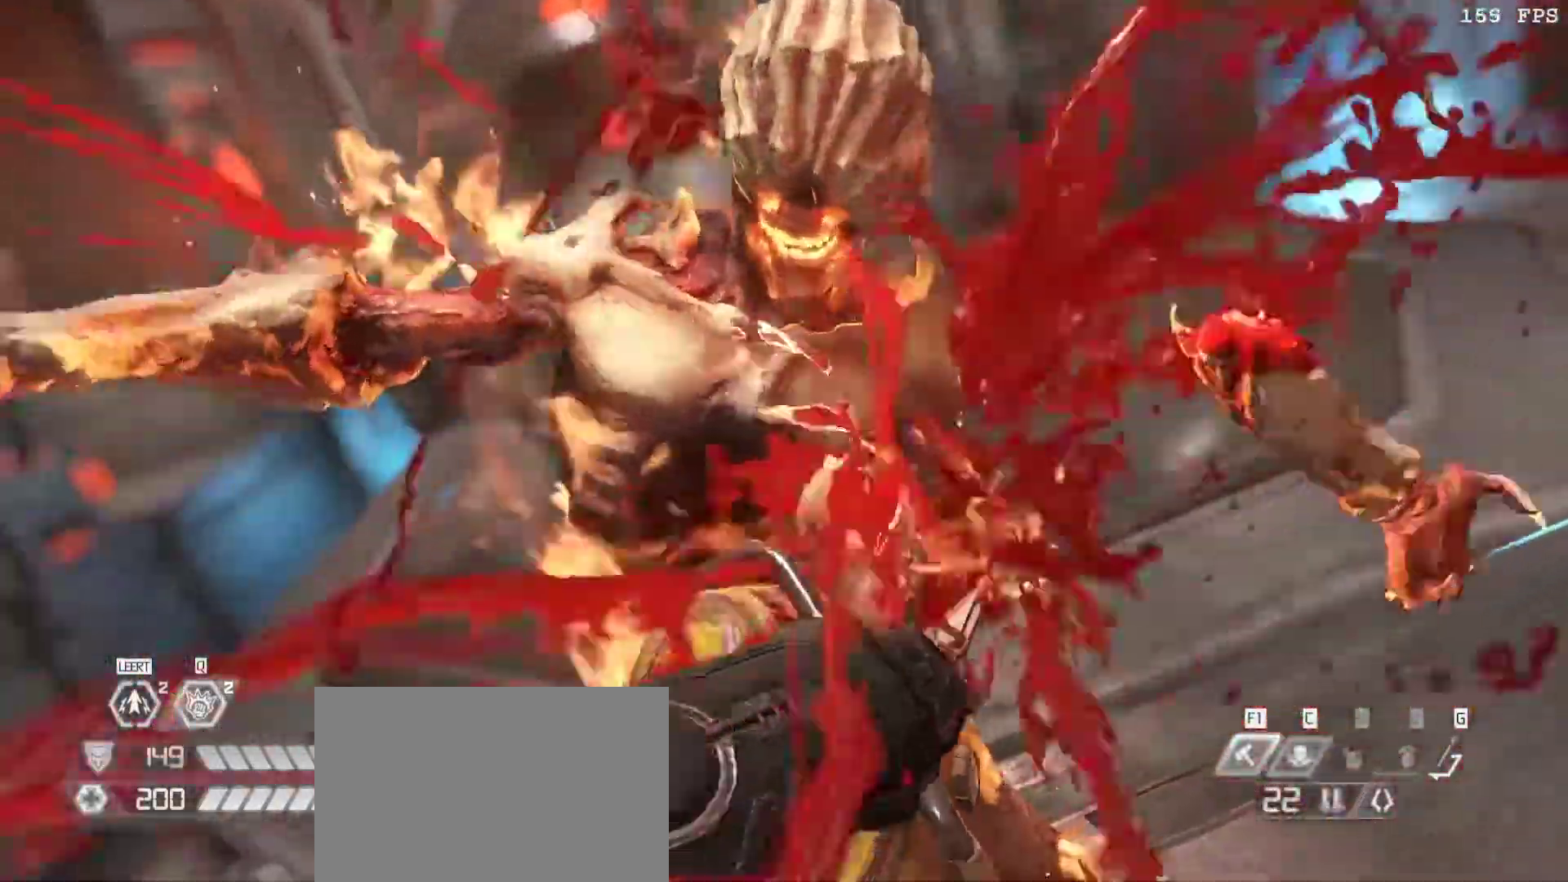
{"keys": [], "mouse": [], "events": []}
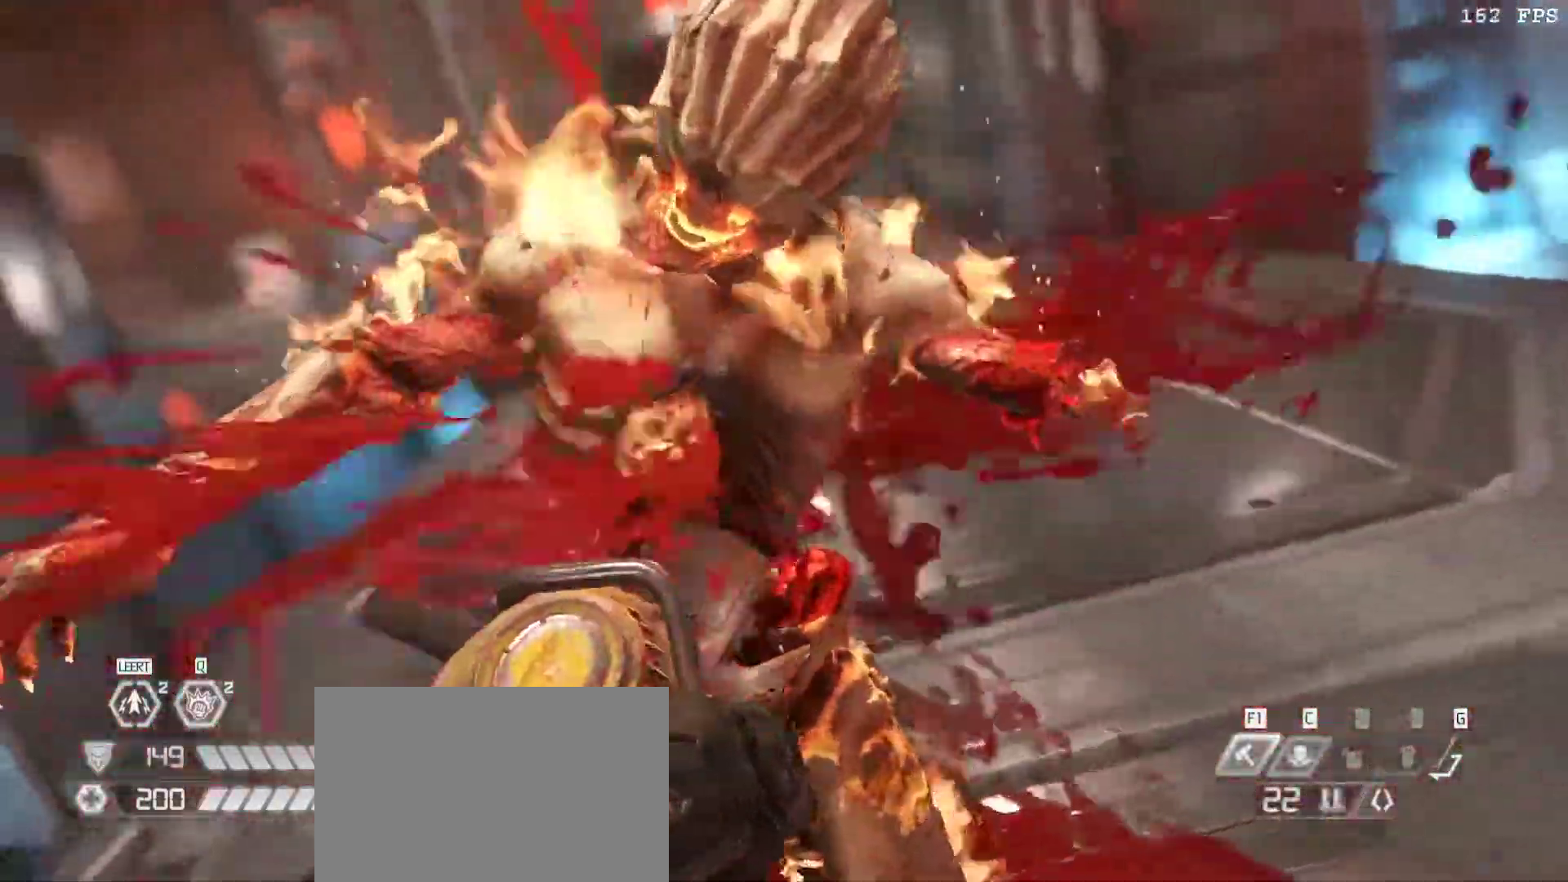
{"keys": [], "mouse": [], "events": []}
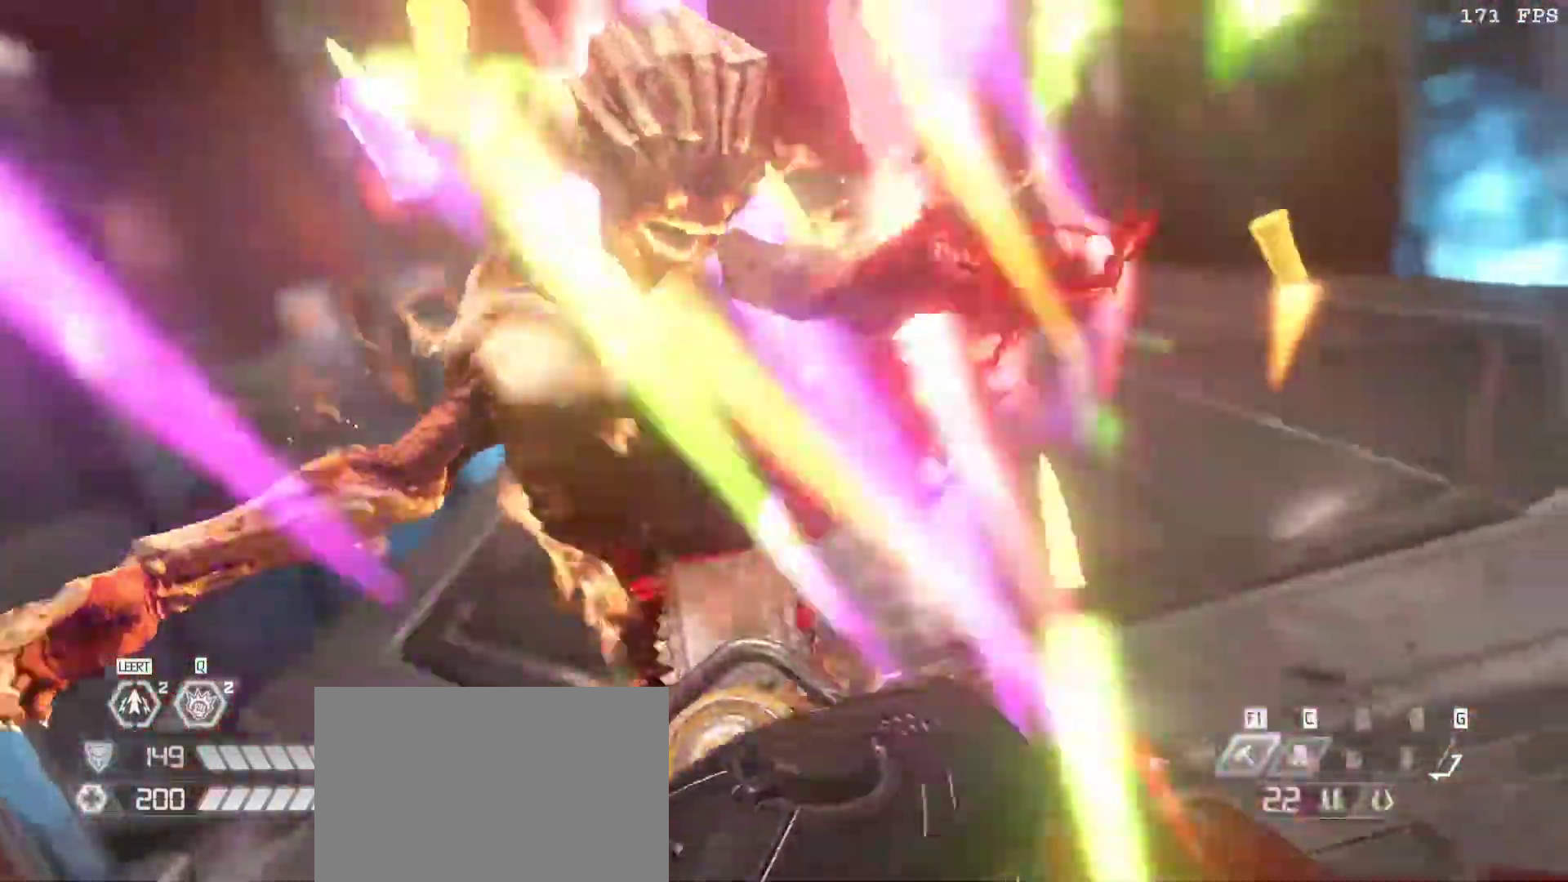
{"keys": [], "mouse": [], "events": []}
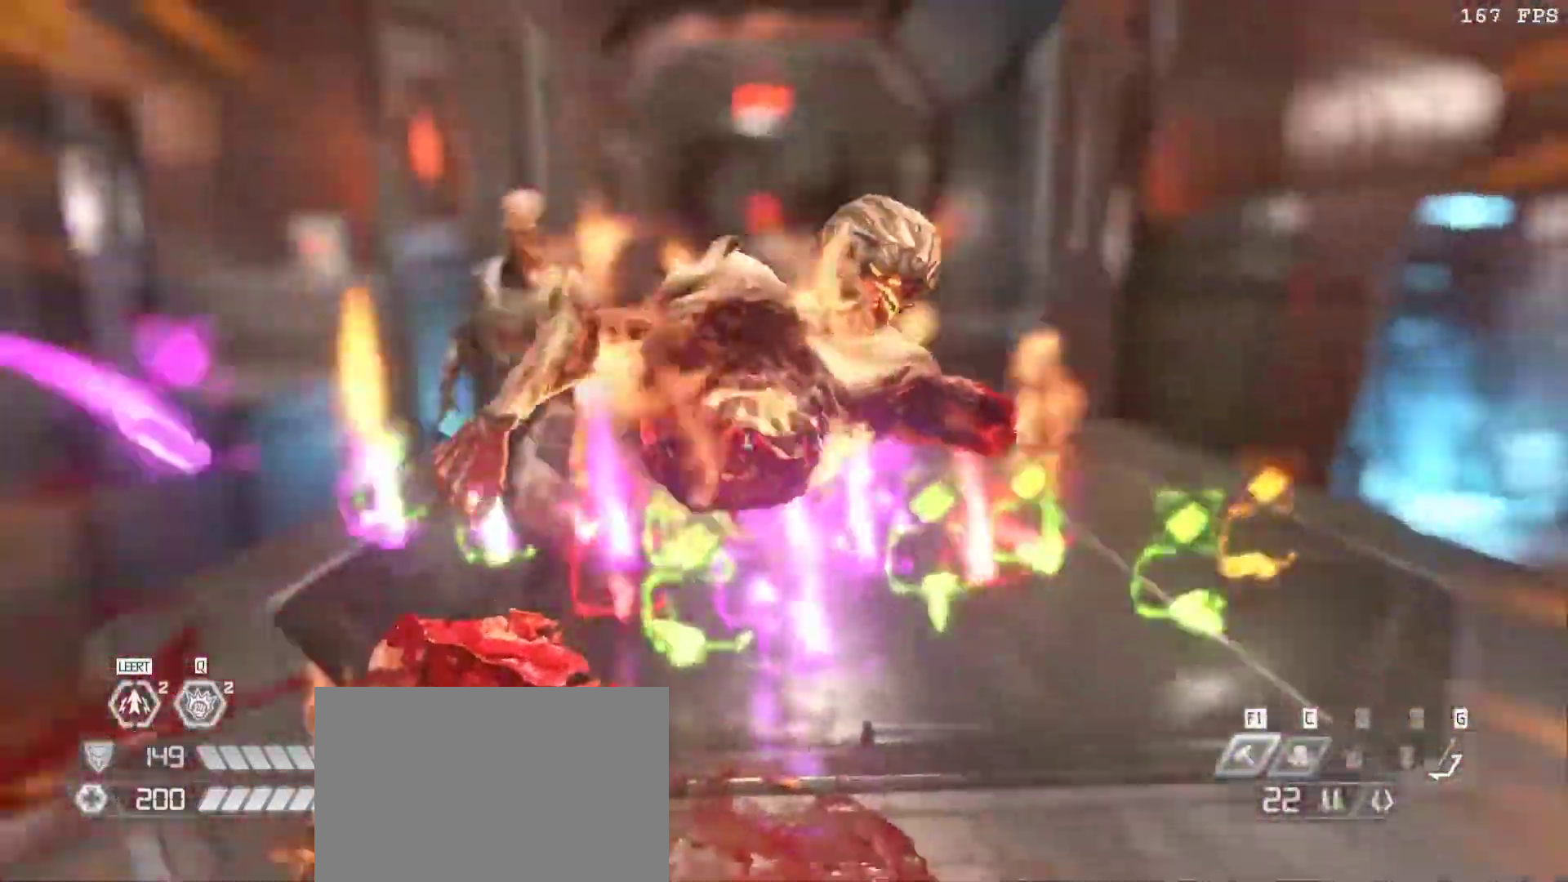
{"keys": ["a", "w"], "mouse": [], "events": [[133, "w", "down"], [233, "space", "down"], [333, "space", "up"], [467, "a", "down"]]}
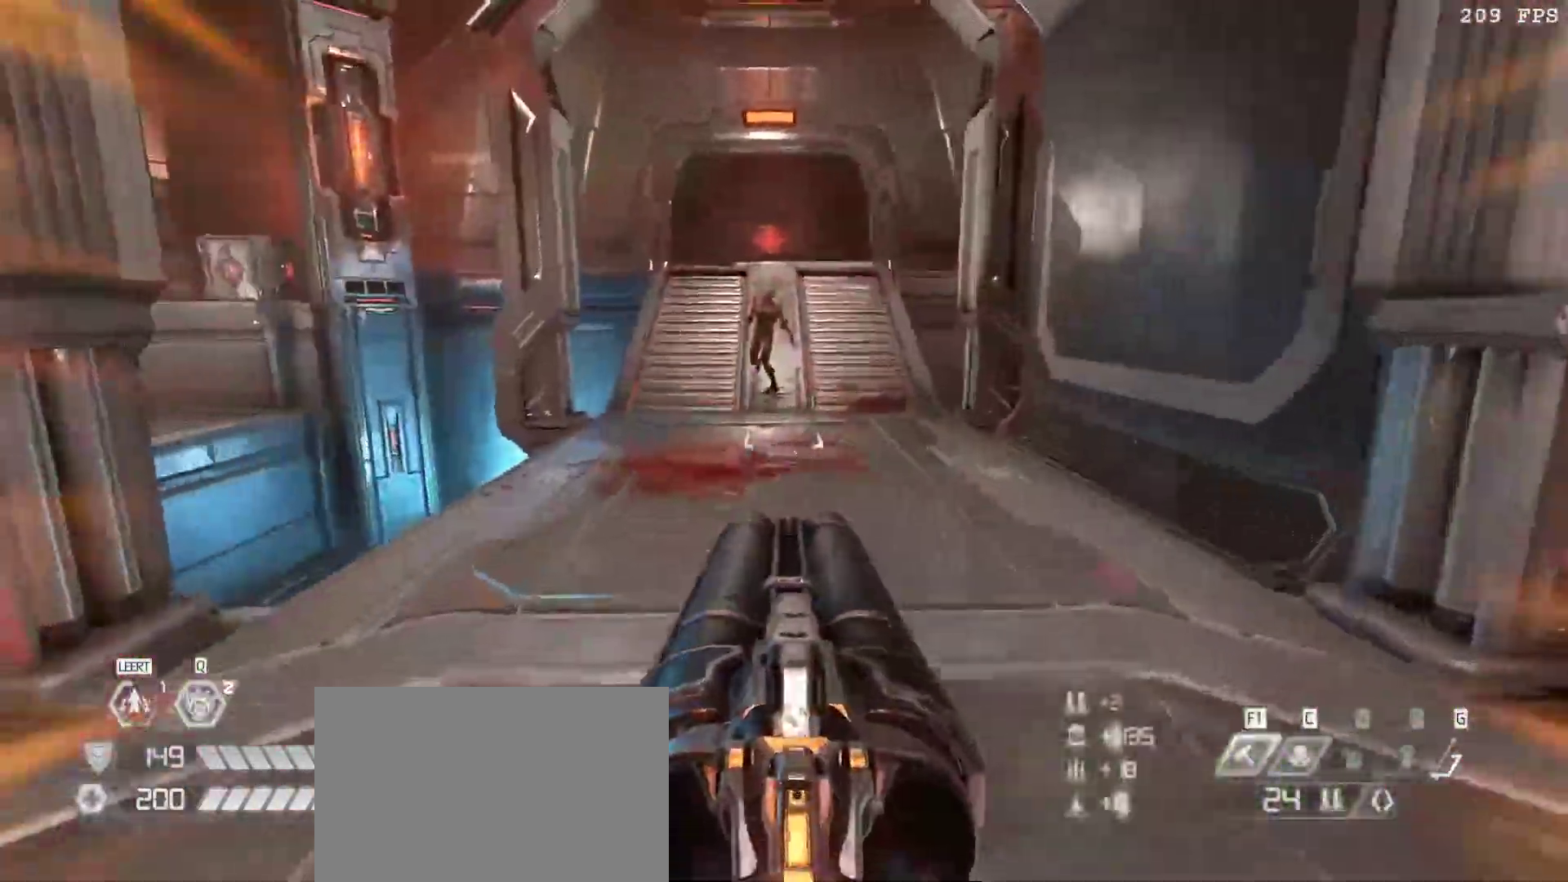
{"keys": [], "mouse": [], "events": [[150, "a", "up"], [333, "mouse_right", "down"], [383, "w", "up"], [433, "mouse_right", "up"]]}
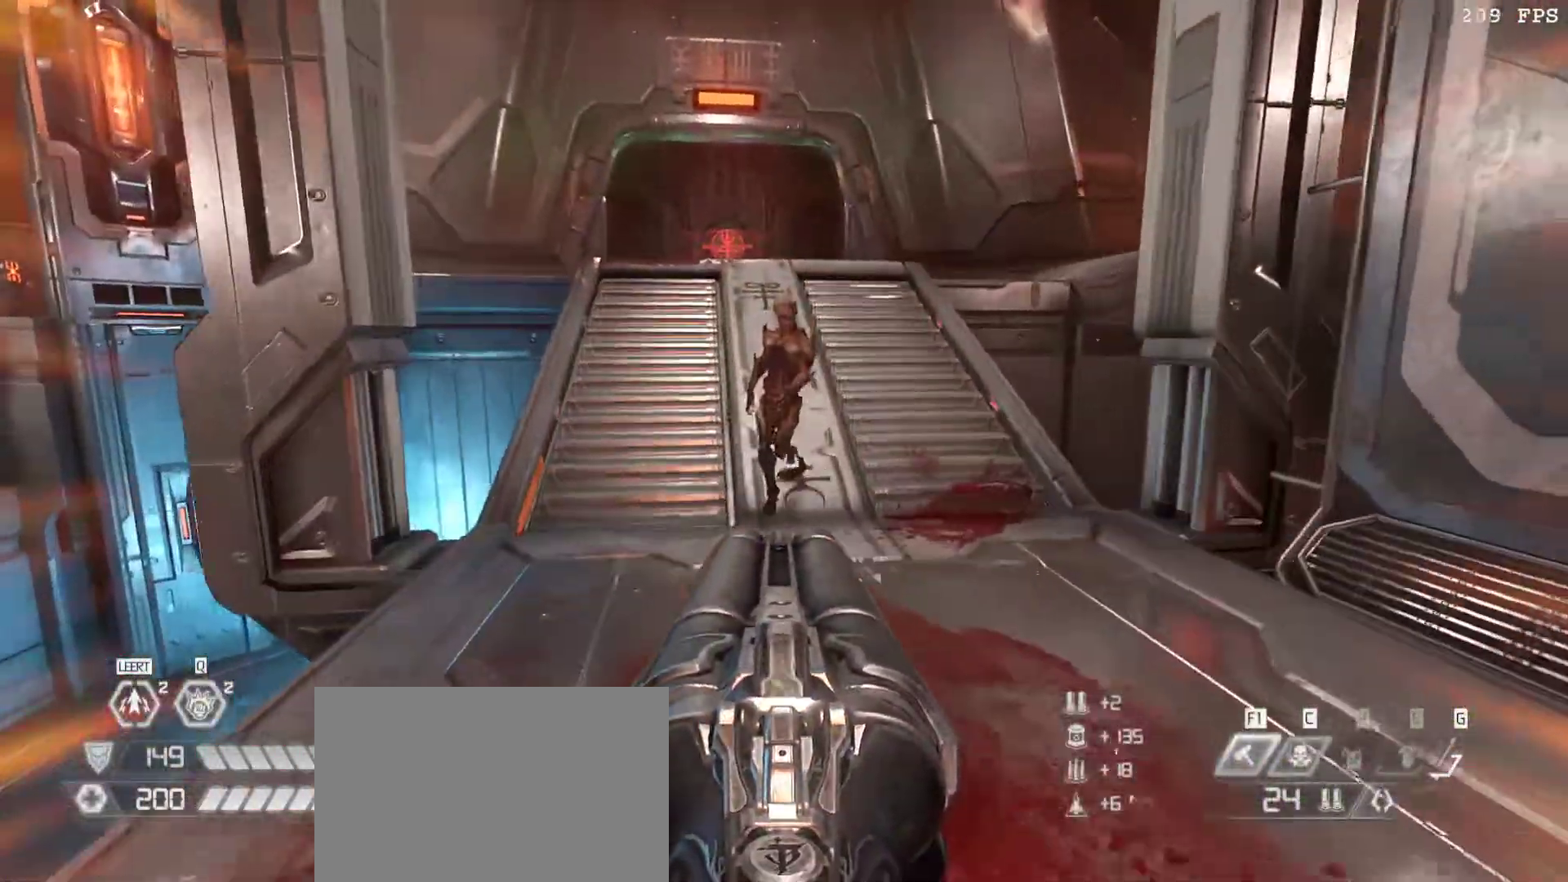
{"keys": ["w"], "mouse": [], "events": [[83, "w", "down"], [167, "v", "down"], [217, "a", "down"], [317, "v", "up"], [350, "a", "up"], [350, "v", "down"], [500, "v", "up"]]}
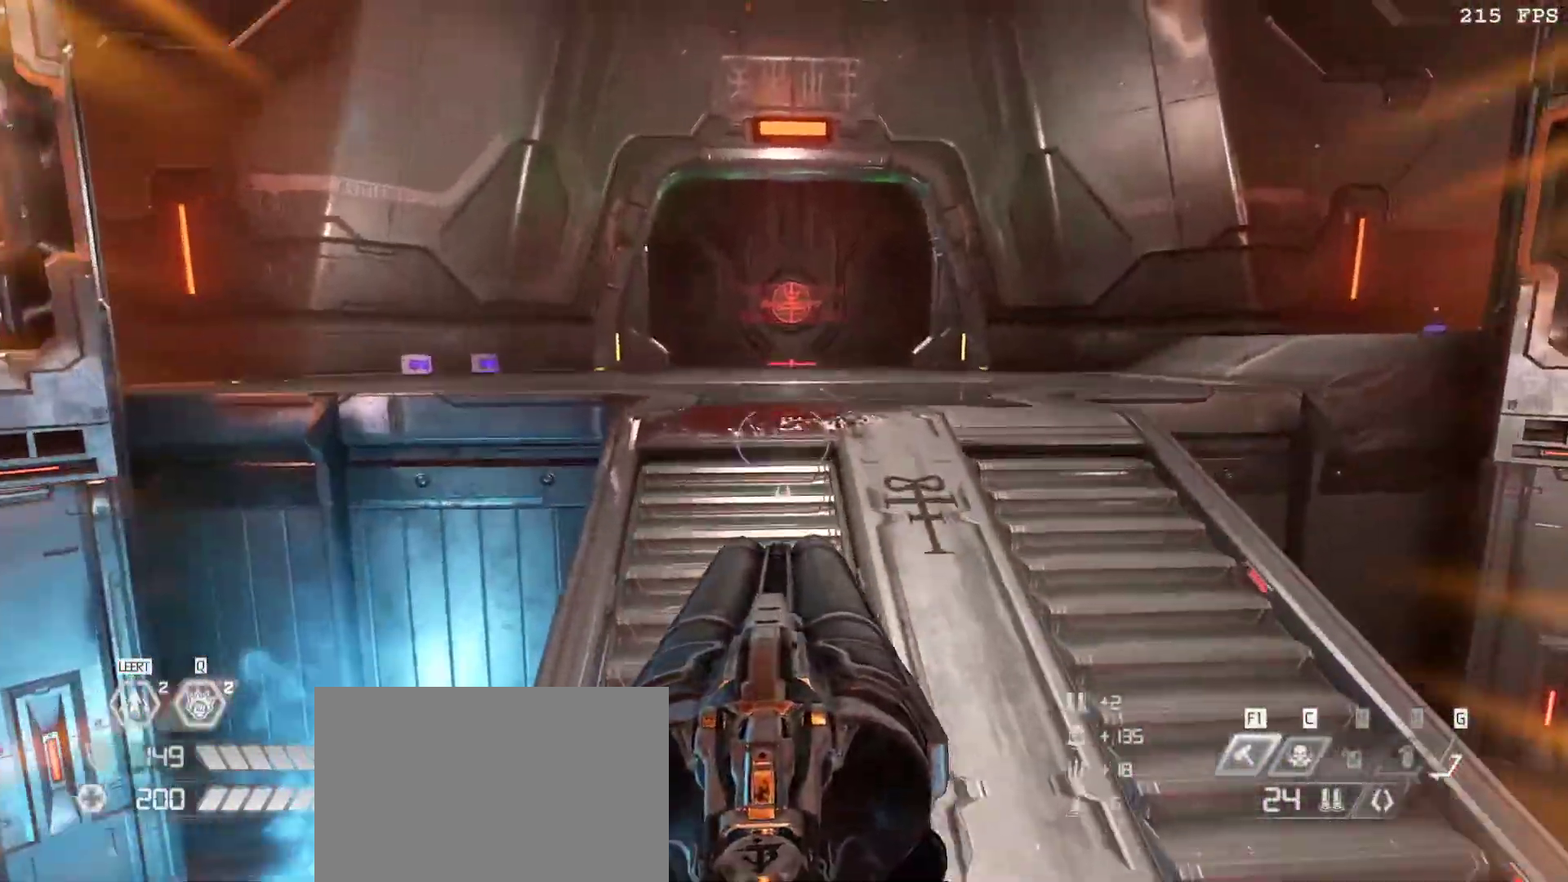
{"keys": ["1"], "mouse": [], "events": [[150, "space", "down"], [233, "space", "up"], [333, "space", "down"], [417, "1", "down"], [467, "space", "up"], [467, "w", "up"]]}